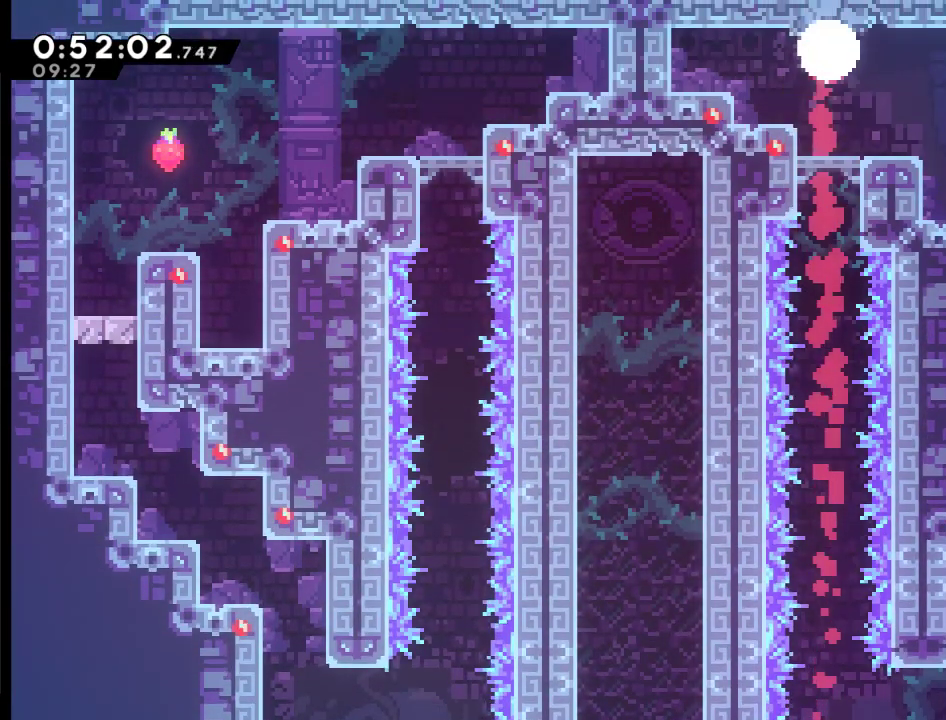
Gameplay with a controller (Xbox layout); each line is a JSON object with the inputs held at the frame after it. "events" lists button and stick changes between this image and that frame as [ms after this image, input, new state], when the widget could be followed in between.
{"buttons": ["DPAD_RIGHT"], "left_stick": "center", "right_stick": "center", "events": [[33, "X", "up"]]}
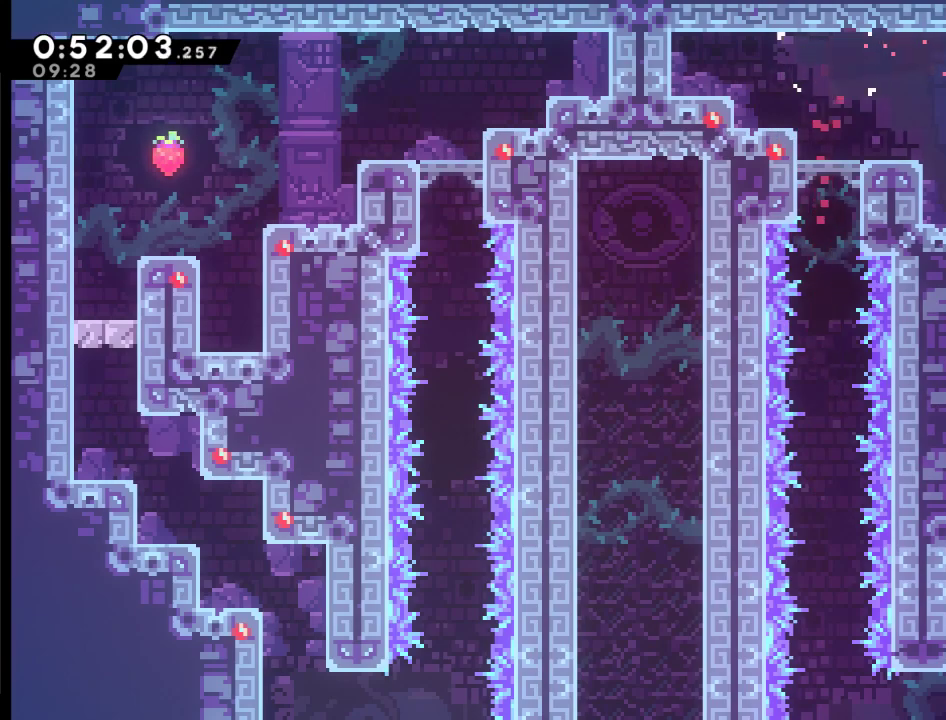
{"buttons": ["DPAD_DOWN"], "left_stick": "center", "right_stick": "center", "events": [[133, "DPAD_RIGHT", "up"], [167, "DPAD_DOWN", "down"]]}
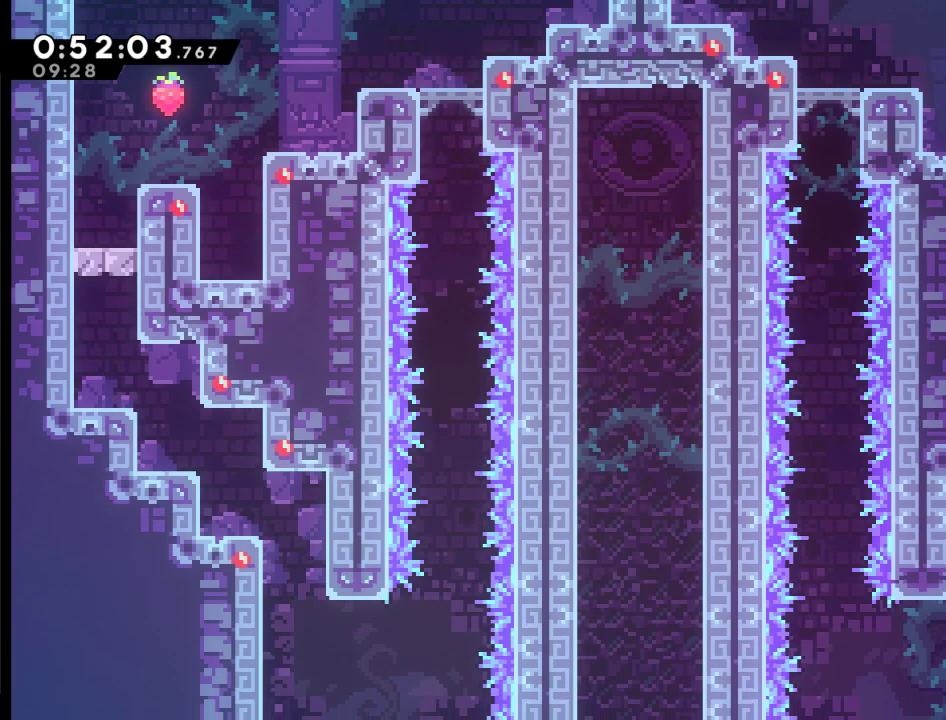
{"buttons": ["DPAD_DOWN"], "left_stick": "center", "right_stick": "center", "events": []}
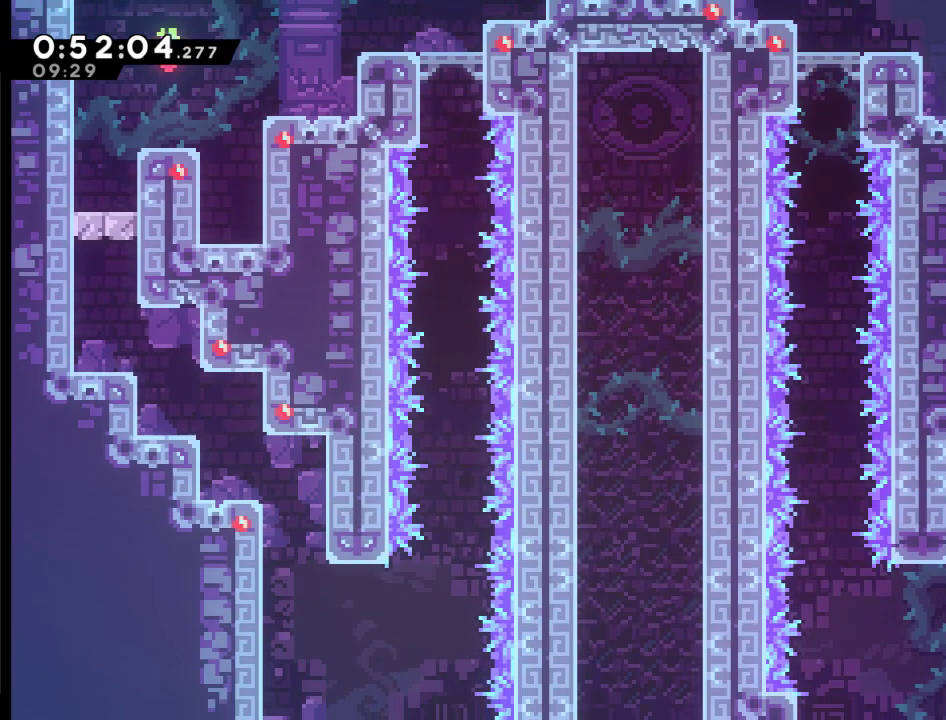
{"buttons": ["DPAD_DOWN", "DPAD_LEFT"], "left_stick": "center", "right_stick": "center", "events": [[100, "DPAD_LEFT", "down"], [167, "DPAD_DOWN", "up"], [500, "DPAD_DOWN", "down"]]}
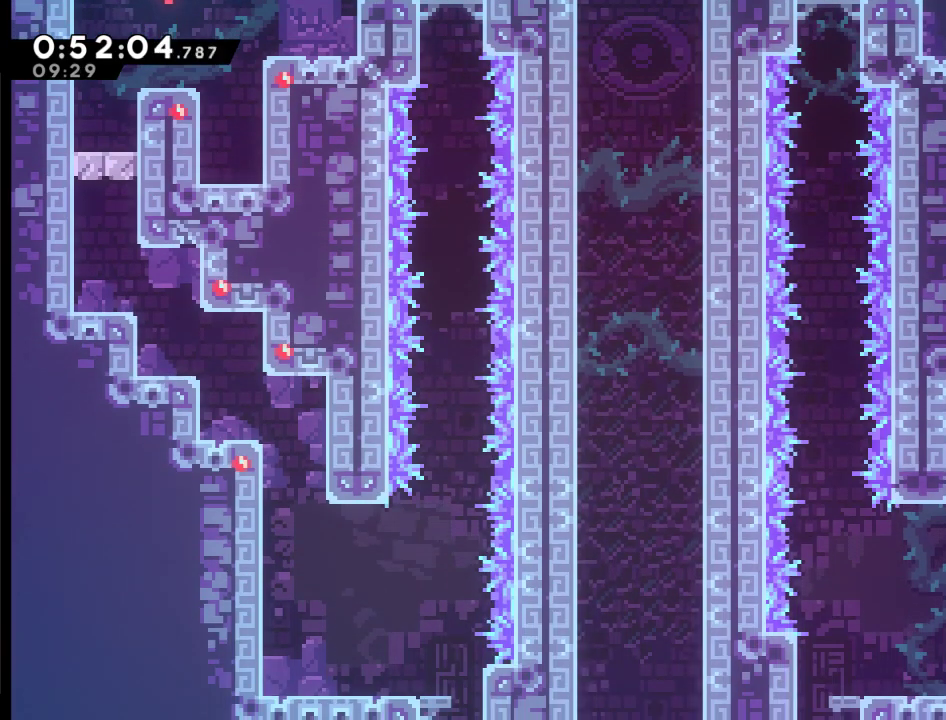
{"buttons": ["DPAD_DOWN", "DPAD_LEFT"], "left_stick": "center", "right_stick": "center", "events": [[167, "DPAD_DOWN", "up"], [333, "DPAD_DOWN", "down"]]}
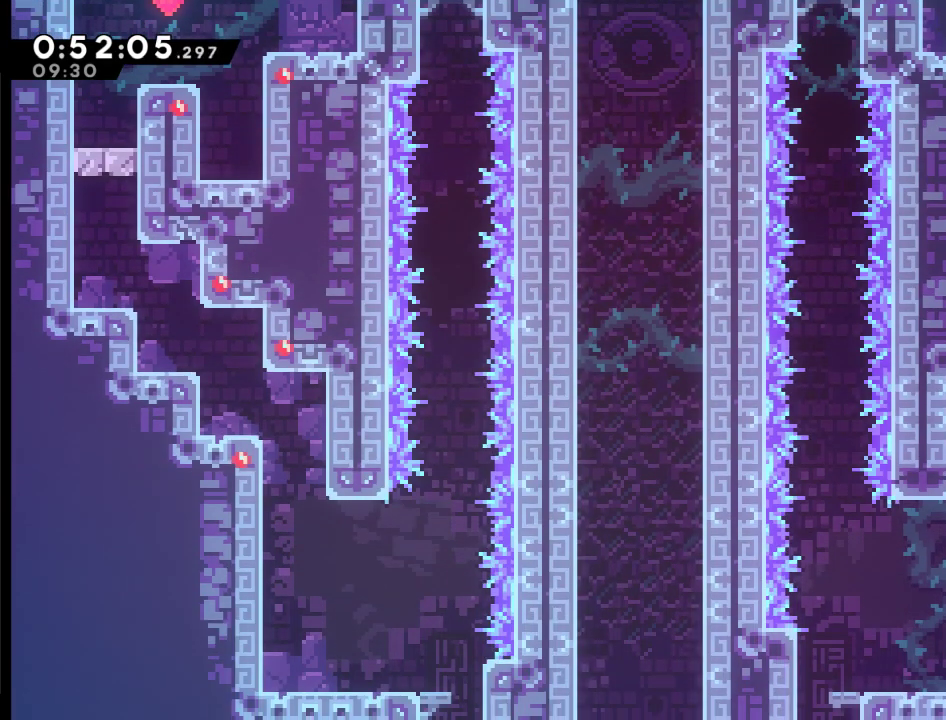
{"buttons": ["DPAD_LEFT"], "left_stick": "center", "right_stick": "center", "events": [[33, "DPAD_DOWN", "up"], [233, "DPAD_DOWN", "down"], [400, "DPAD_DOWN", "up"]]}
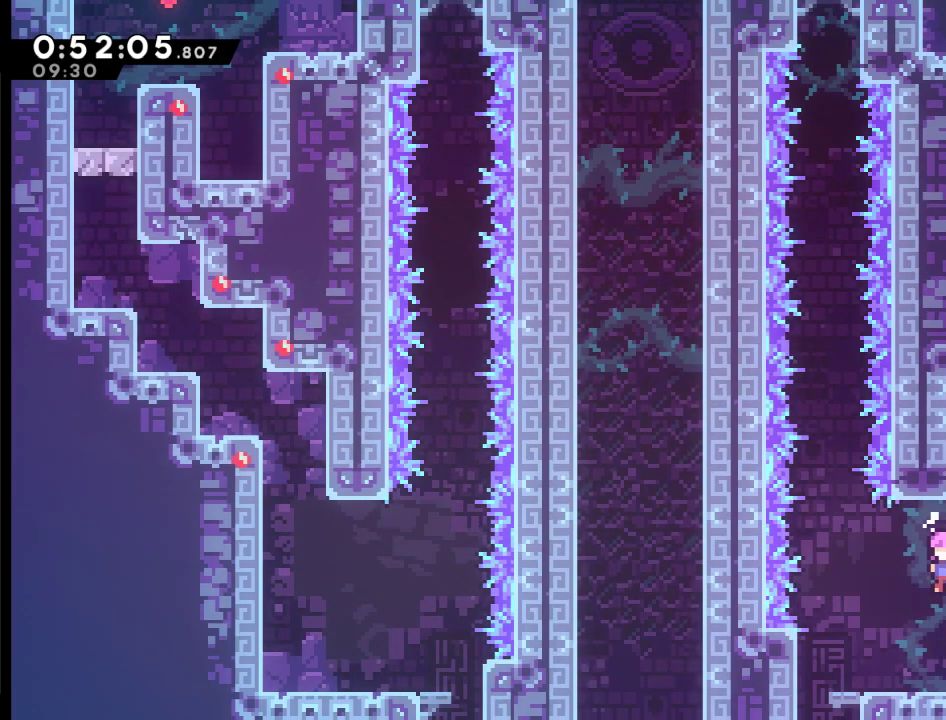
{"buttons": ["DPAD_DOWN"], "left_stick": "center", "right_stick": "center", "events": [[400, "DPAD_DOWN", "down"], [400, "DPAD_LEFT", "up"]]}
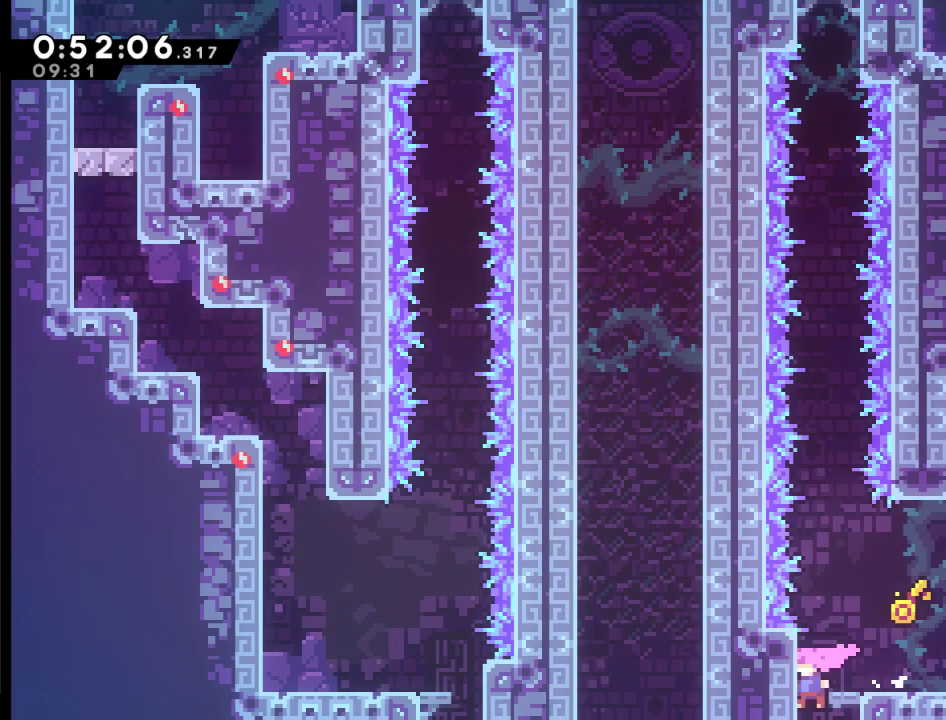
{"buttons": ["DPAD_RIGHT"], "left_stick": "center", "right_stick": "center", "events": [[133, "DPAD_DOWN", "up"], [167, "DPAD_RIGHT", "down"]]}
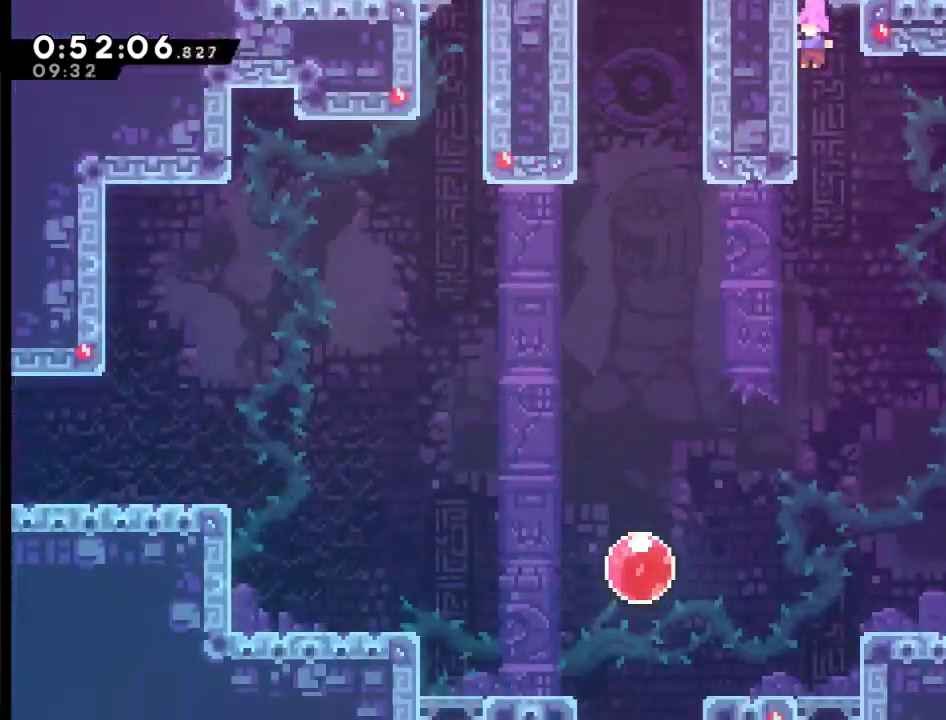
{"buttons": ["DPAD_RIGHT"], "left_stick": "center", "right_stick": "center", "events": []}
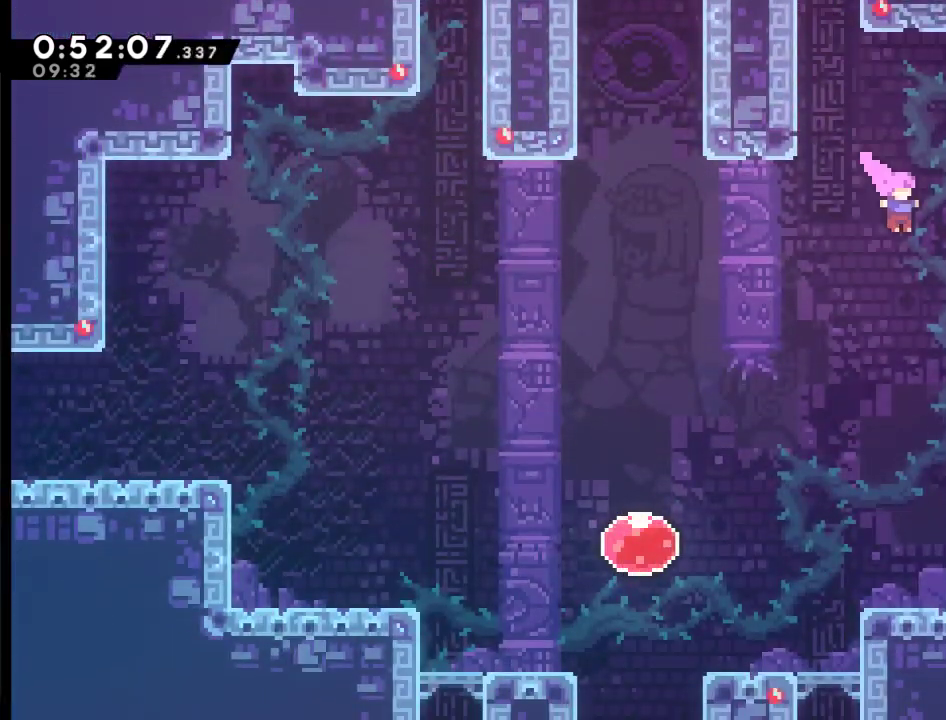
{"buttons": ["DPAD_DOWN"], "left_stick": "center", "right_stick": "center", "events": [[133, "X", "down"], [233, "X", "up"], [333, "DPAD_RIGHT", "up"], [500, "DPAD_DOWN", "down"]]}
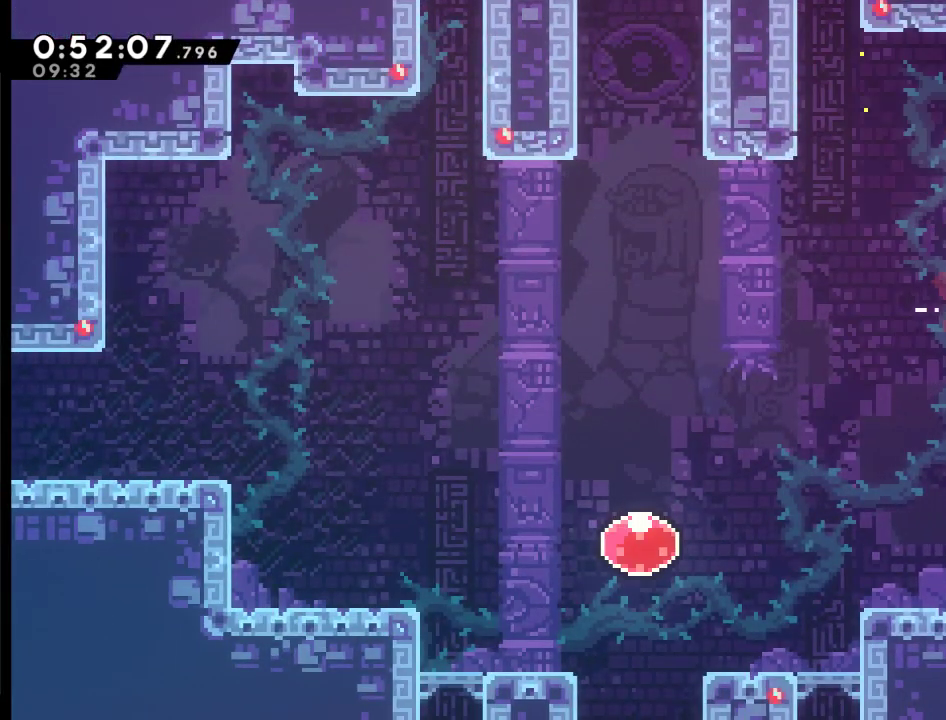
{"buttons": ["DPAD_LEFT"], "left_stick": "center", "right_stick": "center", "events": [[200, "DPAD_DOWN", "up"], [300, "DPAD_LEFT", "down"]]}
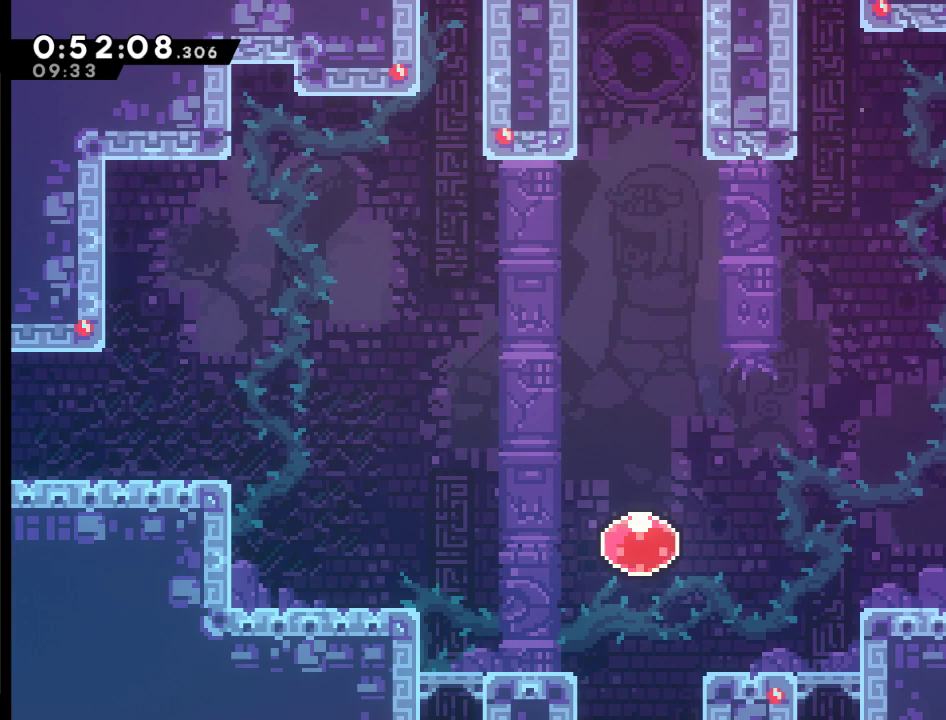
{"buttons": [], "left_stick": "center", "right_stick": "center", "events": [[100, "DPAD_LEFT", "up"], [167, "DPAD_RIGHT", "down"], [467, "DPAD_RIGHT", "up"]]}
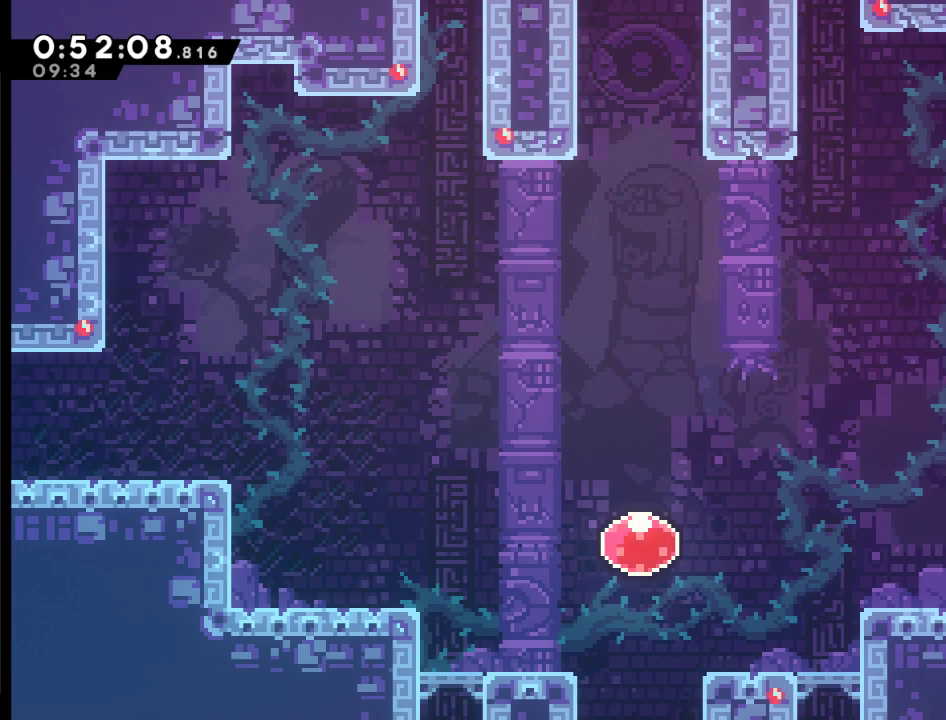
{"buttons": ["DPAD_RIGHT"], "left_stick": "center", "right_stick": "center", "events": [[67, "DPAD_RIGHT", "down"], [133, "DPAD_DOWN", "down"], [500, "DPAD_DOWN", "up"]]}
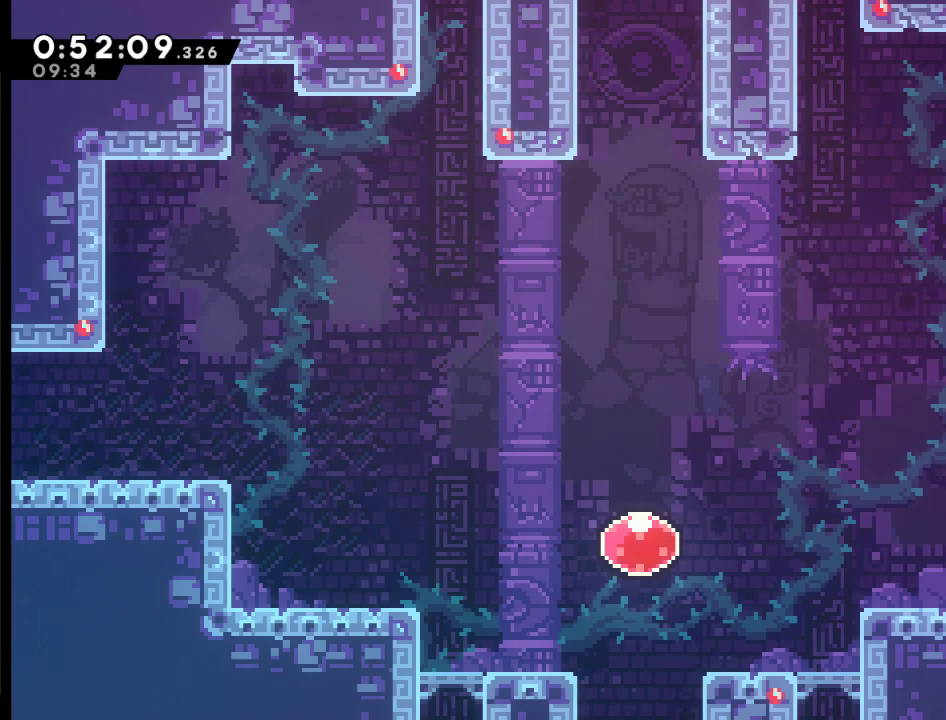
{"buttons": ["A", "X", "DPAD_DOWN", "DPAD_RIGHT"], "left_stick": "center", "right_stick": "center", "events": [[67, "DPAD_RIGHT", "up"], [167, "DPAD_RIGHT", "down"], [300, "DPAD_DOWN", "down"], [400, "A", "down"], [400, "X", "down"]]}
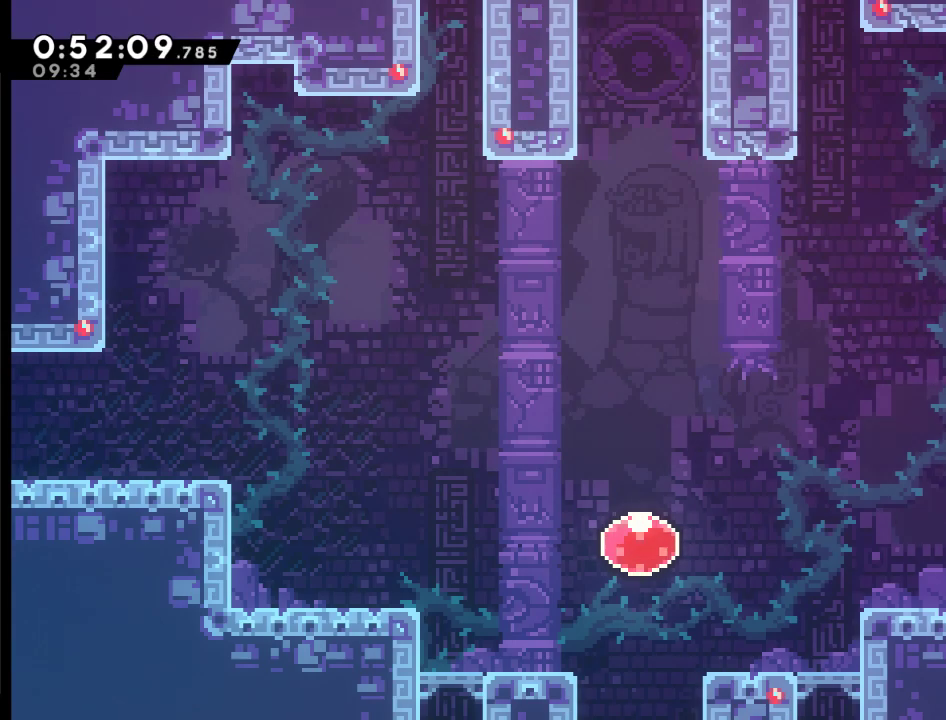
{"buttons": ["DPAD_RIGHT"], "left_stick": "center", "right_stick": "center", "events": [[133, "A", "up"], [167, "X", "up"], [333, "DPAD_DOWN", "up"]]}
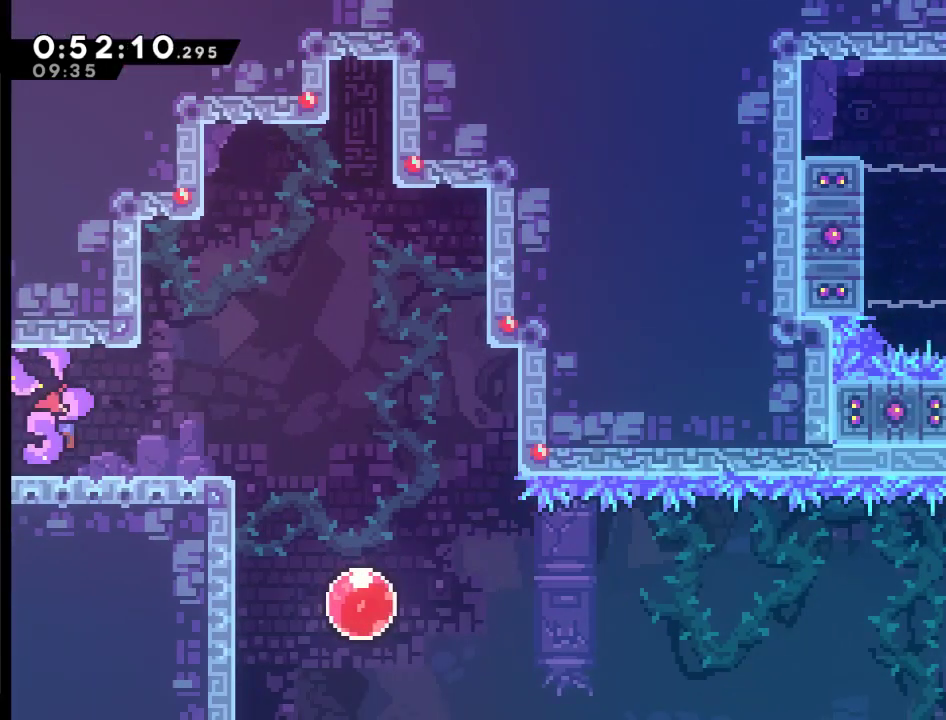
{"buttons": ["DPAD_RIGHT"], "left_stick": "center", "right_stick": "center", "events": [[200, "DPAD_RIGHT", "up"], [233, "DPAD_LEFT", "down"], [333, "DPAD_LEFT", "up"], [433, "DPAD_RIGHT", "down"]]}
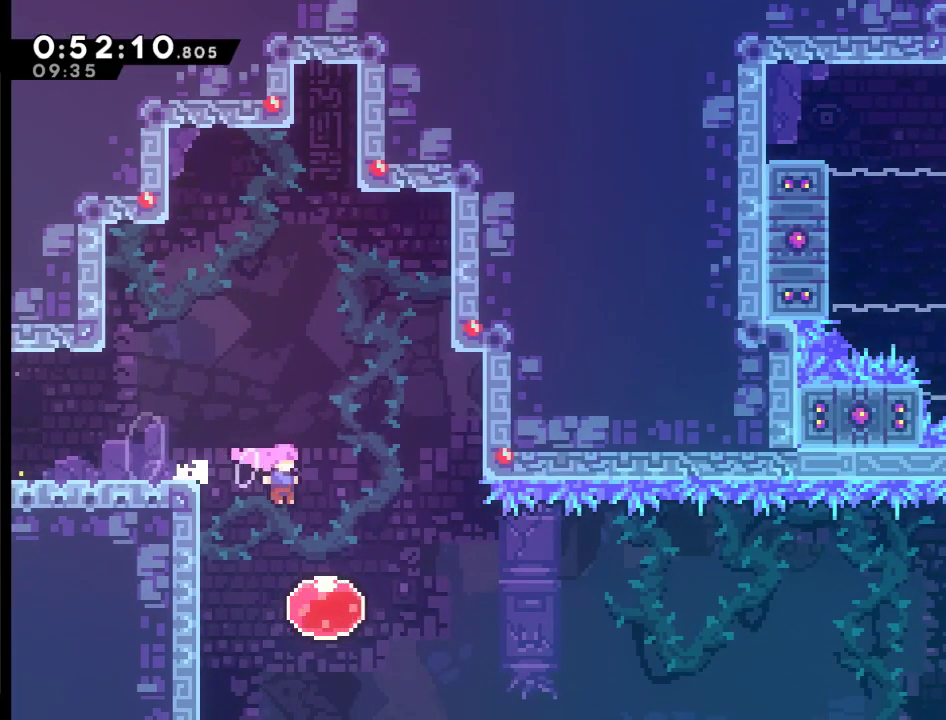
{"buttons": ["DPAD_RIGHT"], "left_stick": "center", "right_stick": "center", "events": [[200, "DPAD_RIGHT", "up"], [267, "DPAD_RIGHT", "down"]]}
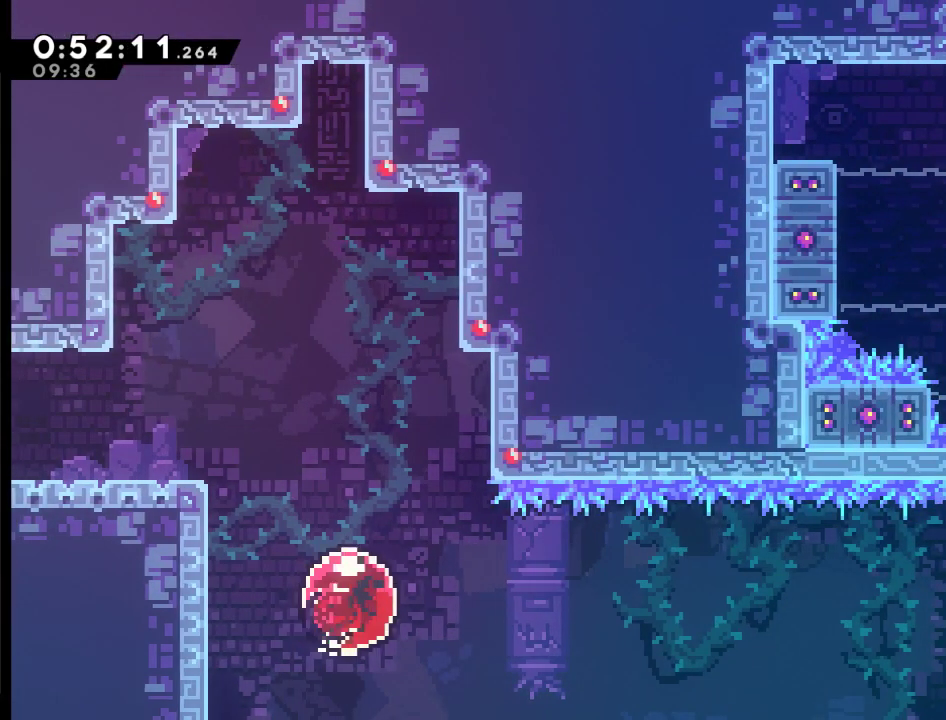
{"buttons": ["X", "DPAD_RIGHT"], "left_stick": "center", "right_stick": "center", "events": [[467, "X", "down"]]}
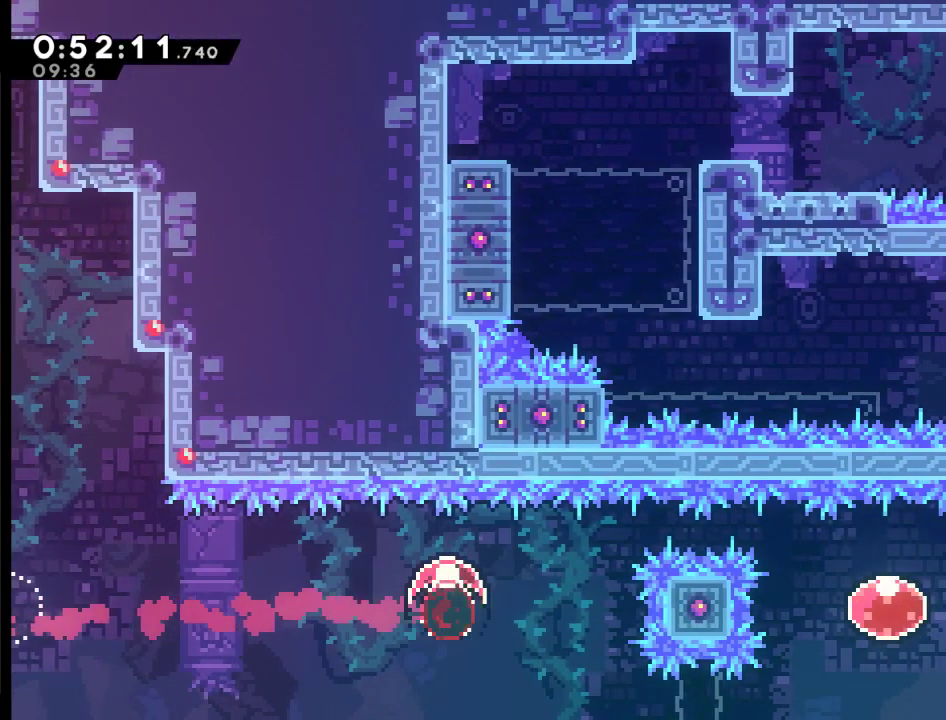
{"buttons": ["X", "DPAD_RIGHT"], "left_stick": "center", "right_stick": "center", "events": [[167, "X", "up"], [267, "X", "down"]]}
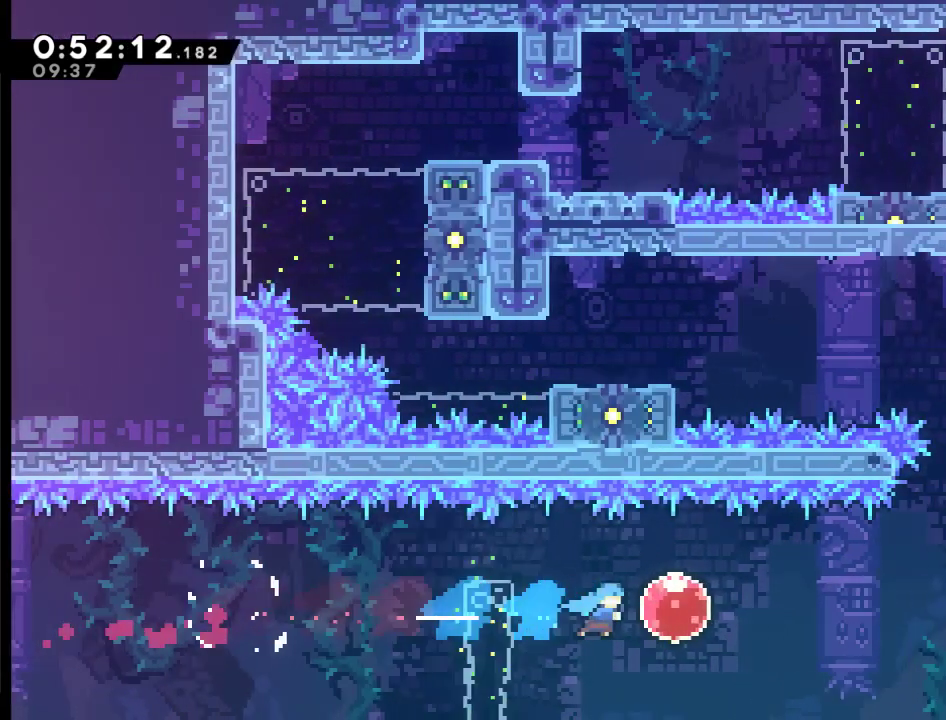
{"buttons": ["DPAD_RIGHT"], "left_stick": "center", "right_stick": "center", "events": [[100, "X", "up"]]}
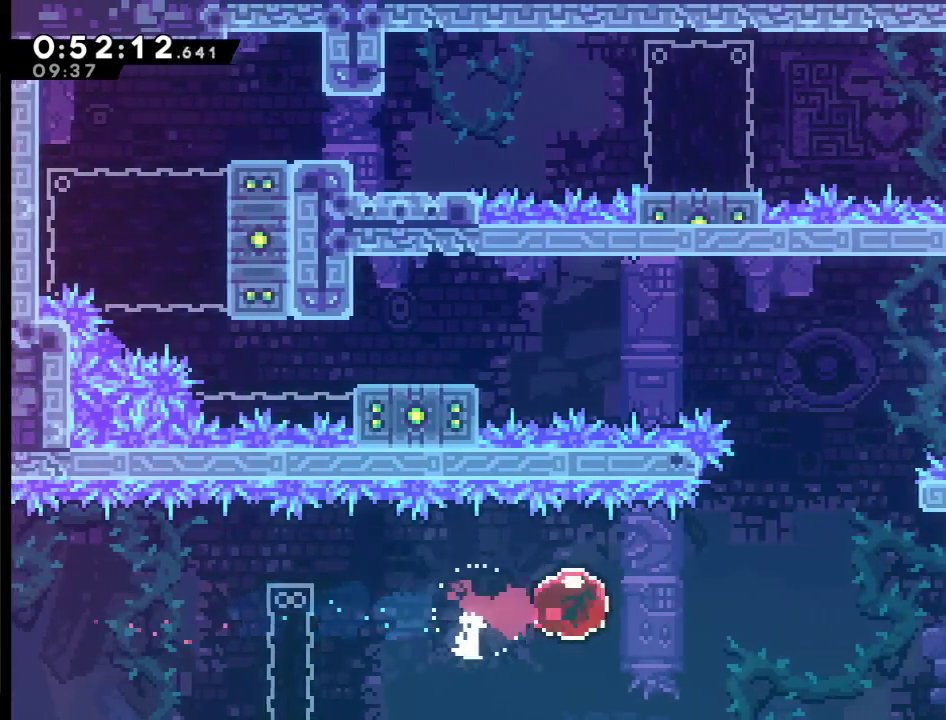
{"buttons": ["X", "DPAD_UP"], "left_stick": "center", "right_stick": "center", "events": [[167, "DPAD_UP", "down"], [200, "DPAD_RIGHT", "up"], [300, "X", "down"]]}
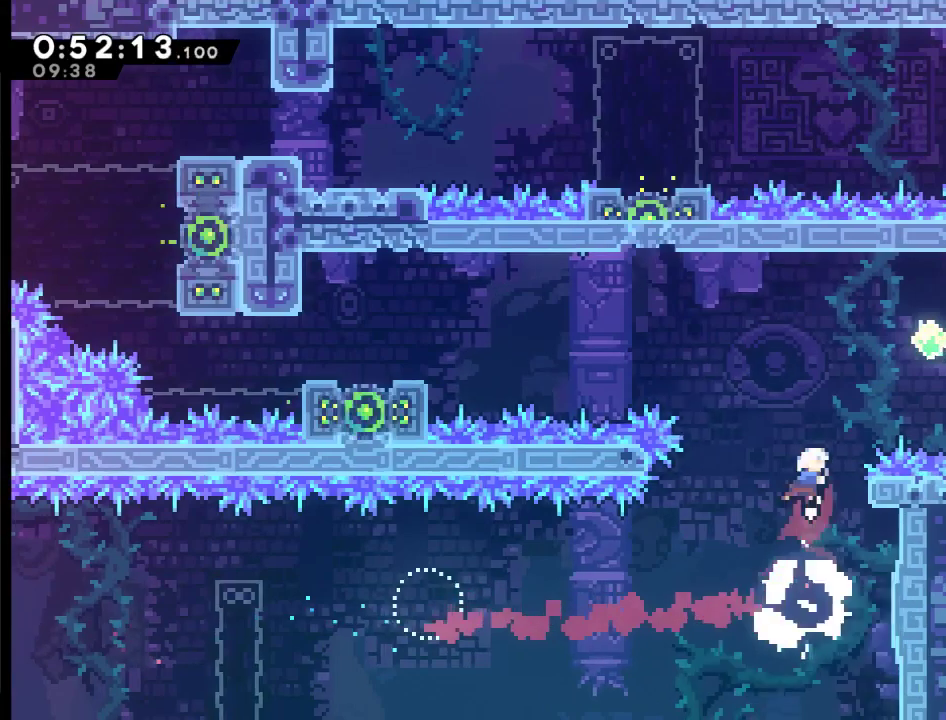
{"buttons": ["X", "DPAD_UP", "DPAD_LEFT"], "left_stick": "center", "right_stick": "center", "events": [[67, "DPAD_RIGHT", "down"], [133, "X", "up"], [267, "X", "down"], [367, "DPAD_RIGHT", "up"], [467, "DPAD_LEFT", "down"]]}
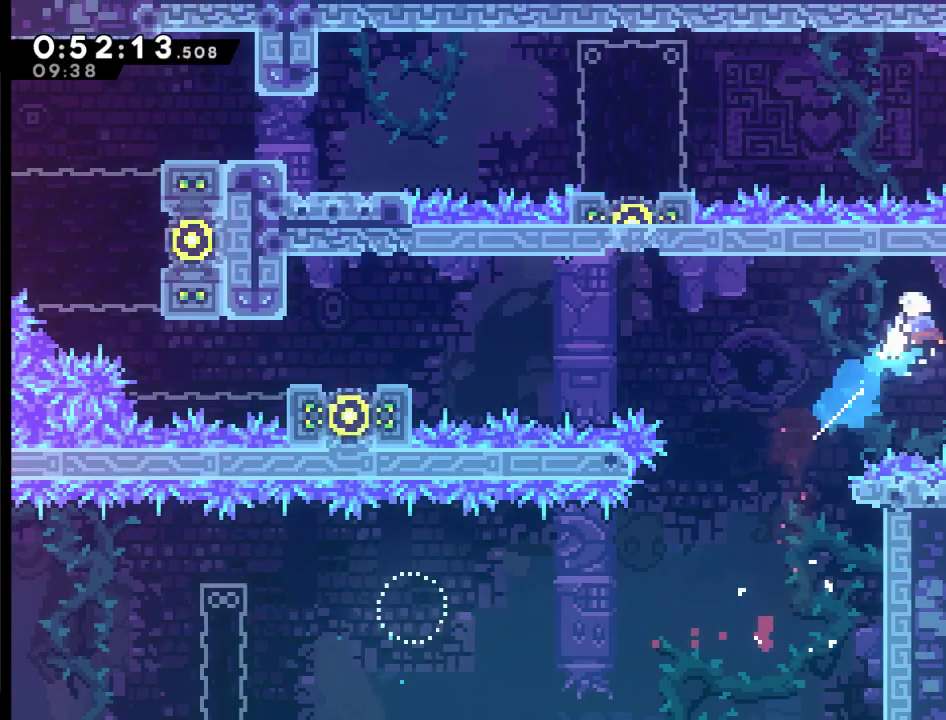
{"buttons": ["DPAD_UP", "DPAD_LEFT"], "left_stick": "center", "right_stick": "center", "events": [[433, "X", "up"]]}
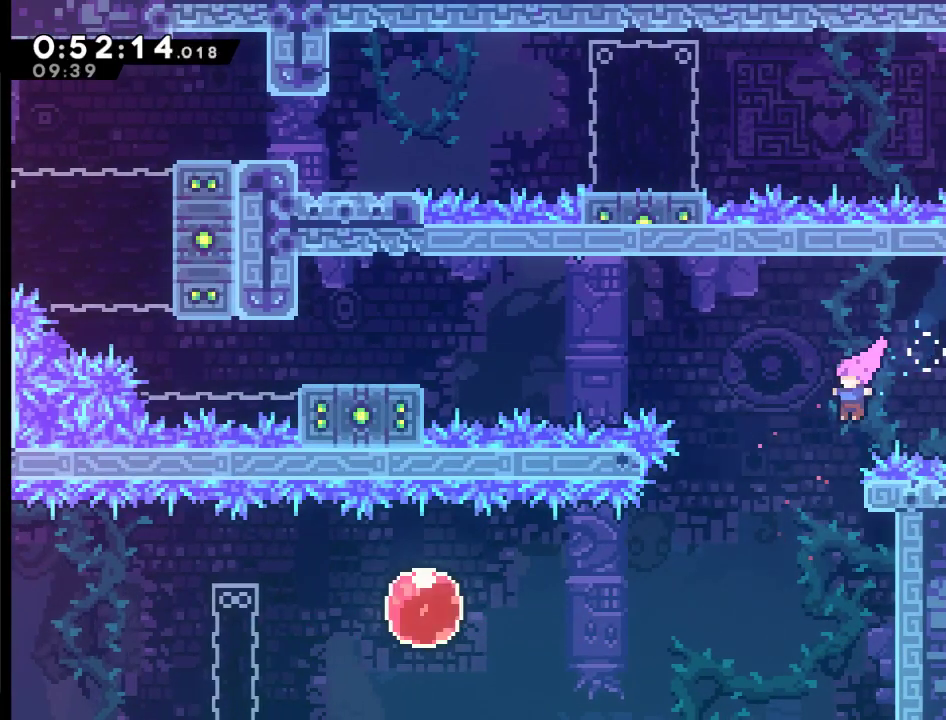
{"buttons": ["X", "DPAD_UP", "DPAD_LEFT"], "left_stick": "center", "right_stick": "center", "events": [[133, "X", "down"]]}
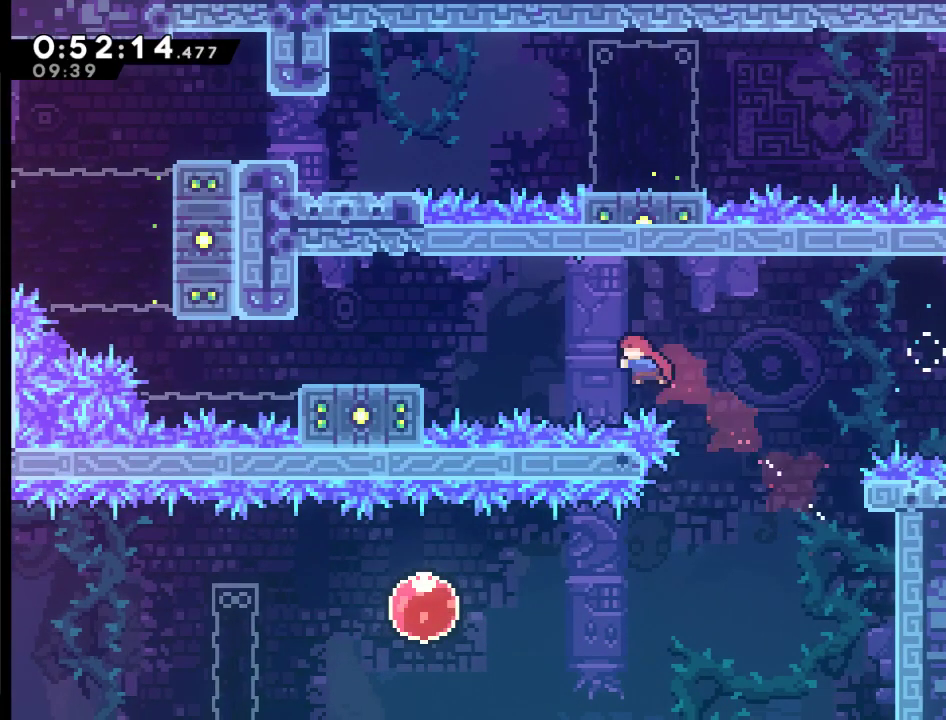
{"buttons": ["DPAD_UP", "DPAD_LEFT"], "left_stick": "center", "right_stick": "center", "events": [[33, "X", "up"], [167, "X", "down"], [400, "X", "up"]]}
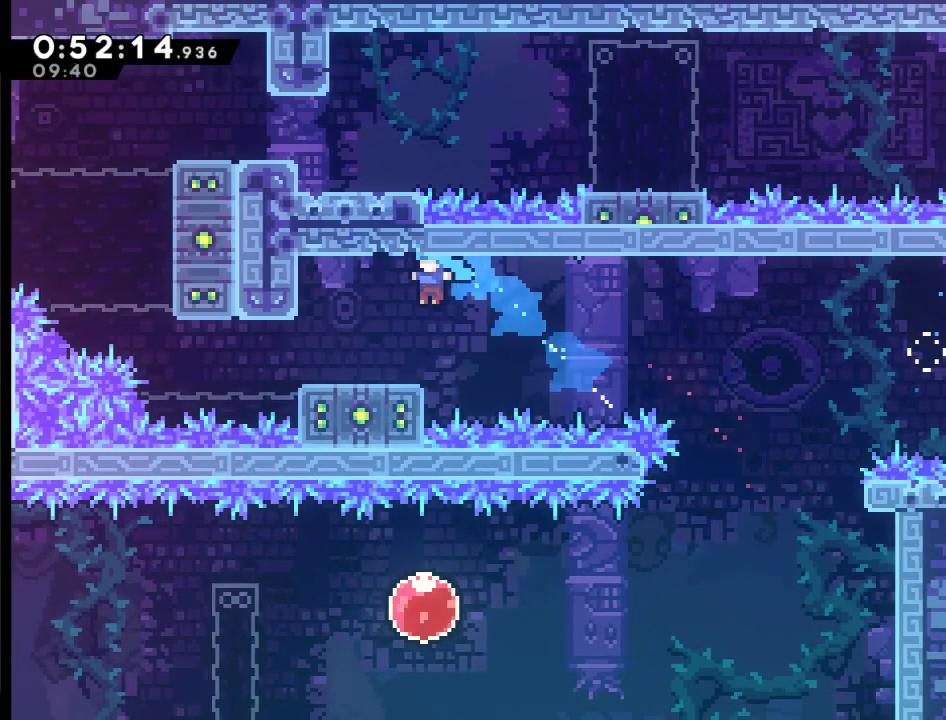
{"buttons": [], "left_stick": "center", "right_stick": "center", "events": [[233, "DPAD_UP", "up"], [267, "DPAD_LEFT", "up"]]}
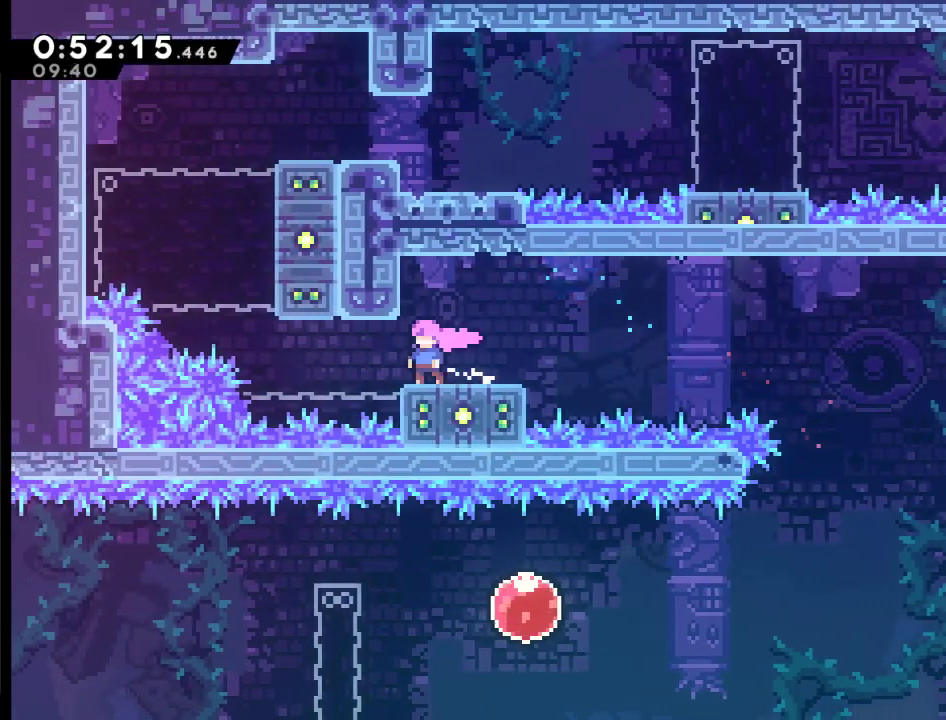
{"buttons": [], "left_stick": "center", "right_stick": "center", "events": []}
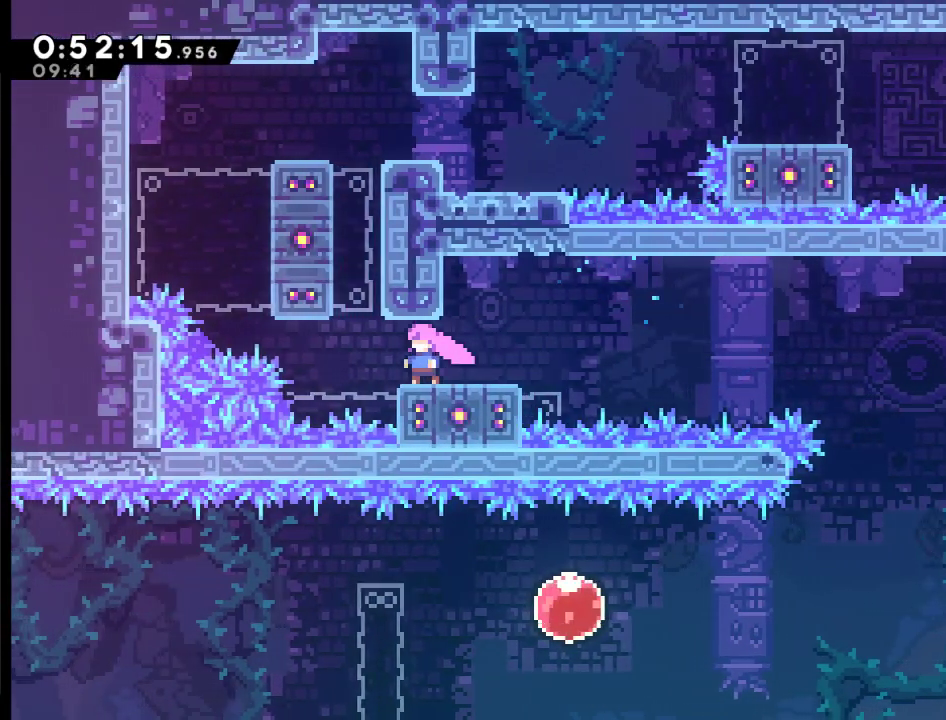
{"buttons": ["A", "DPAD_LEFT"], "left_stick": "center", "right_stick": "center", "events": [[333, "DPAD_LEFT", "down"], [367, "A", "down"]]}
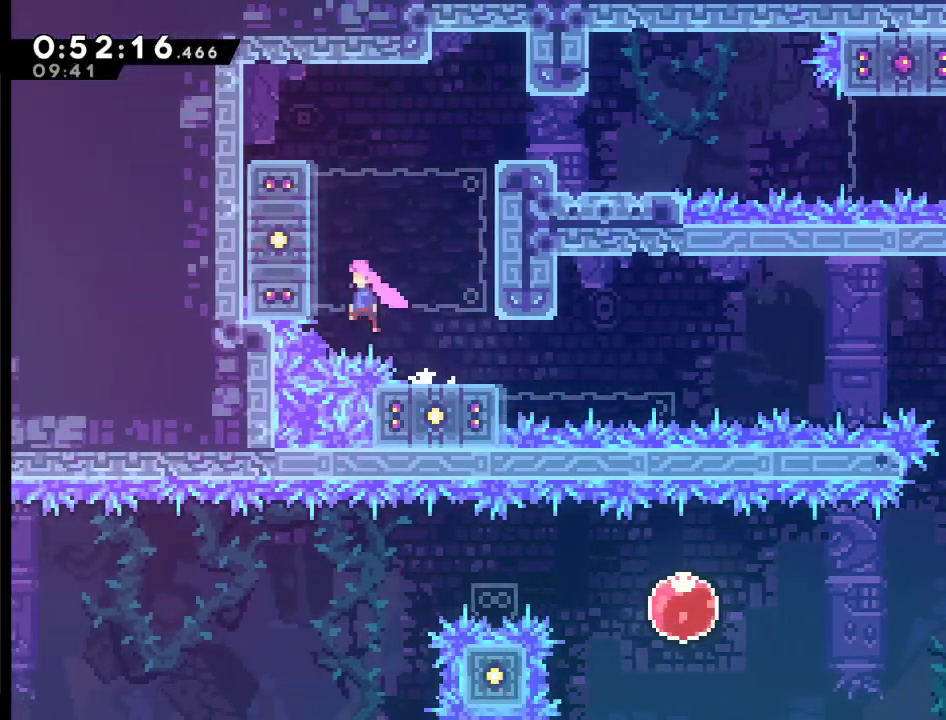
{"buttons": ["A", "R2", "DPAD_RIGHT"], "left_stick": "center", "right_stick": "center", "events": [[67, "DPAD_UP", "down"], [133, "R2", "down"], [233, "DPAD_LEFT", "up"], [333, "A", "up"], [333, "DPAD_RIGHT", "down"], [333, "DPAD_UP", "up"], [433, "A", "down"]]}
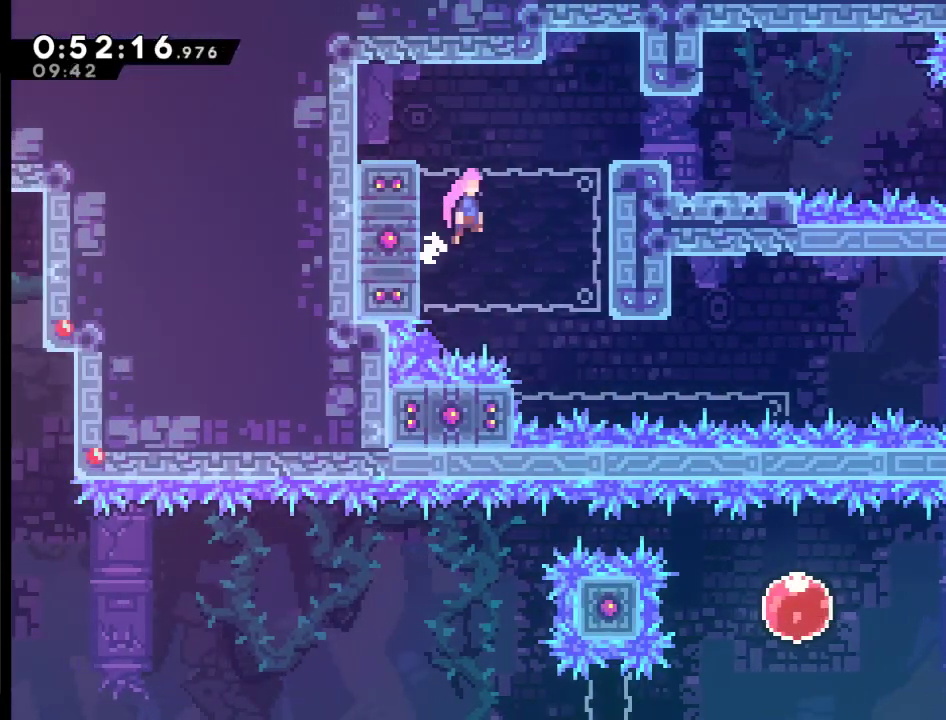
{"buttons": ["A", "R2", "DPAD_RIGHT"], "left_stick": "center", "right_stick": "center", "events": []}
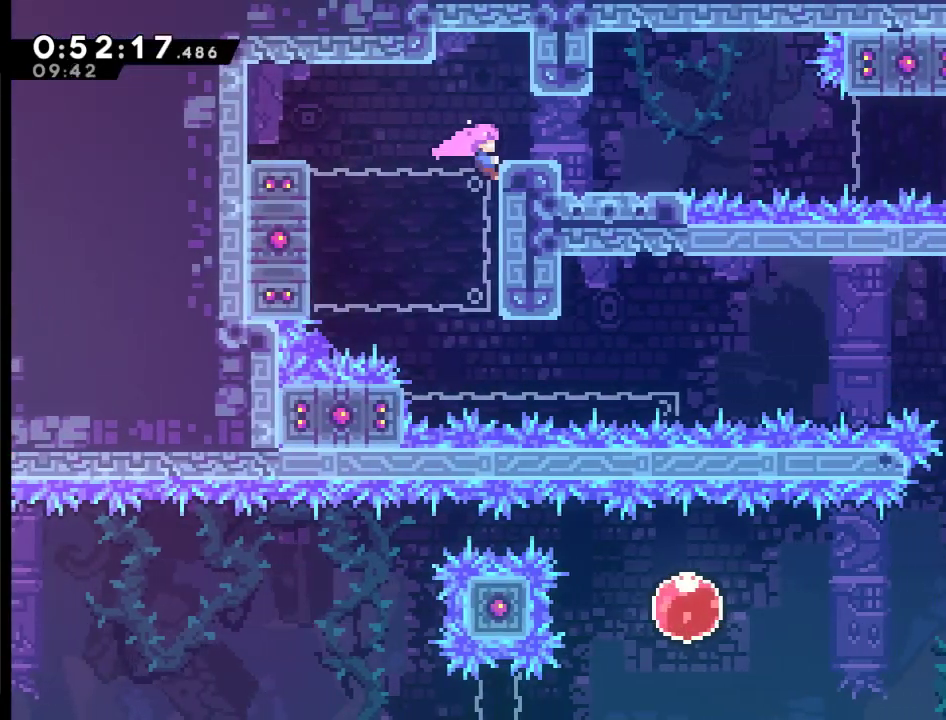
{"buttons": ["DPAD_RIGHT"], "left_stick": "center", "right_stick": "center", "events": [[67, "DPAD_UP", "down"], [100, "A", "up"], [367, "DPAD_UP", "up"], [500, "R2", "up"]]}